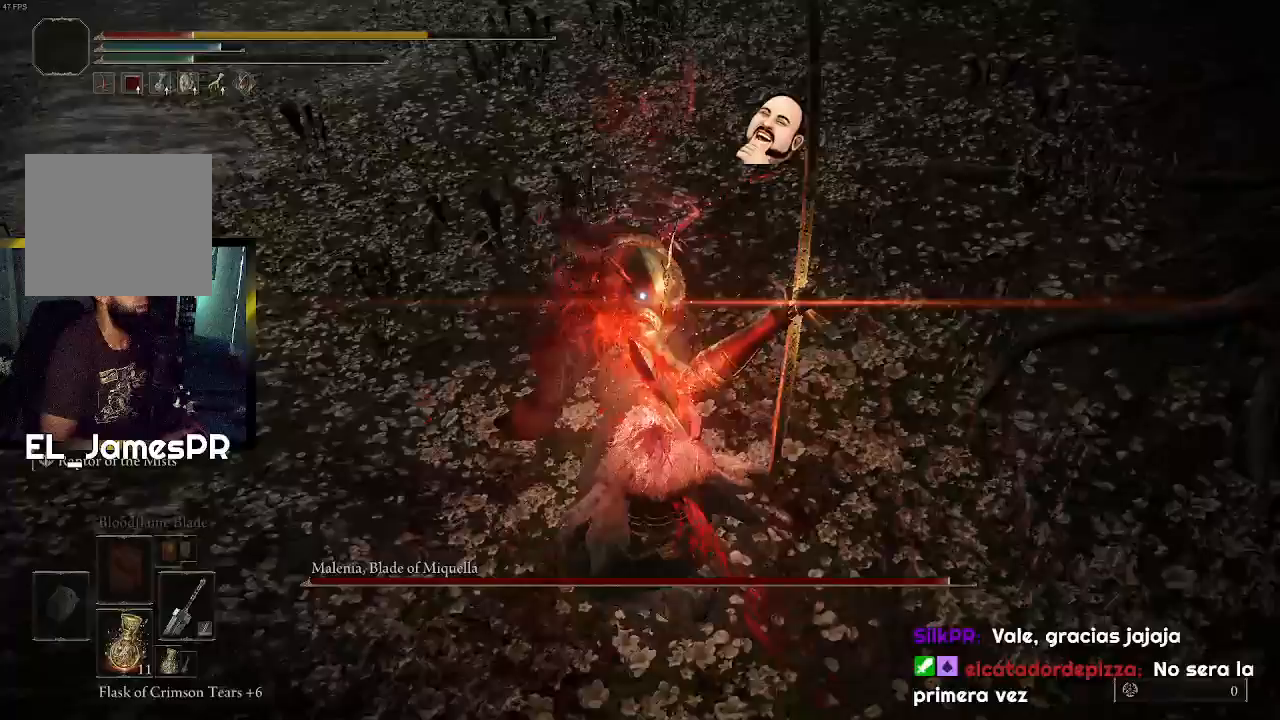
Gameplay with a controller (PlayStation layout); each line is a JSON object with the inputs held at the frame after it. "events" lists button and stick changes between this image and that frame as [ms after this image, input, new state], when the widget could be followed in between.
{"buttons": [], "left_stick": "up", "right_stick": "center", "events": [[167, "L2", "down"], [300, "L2", "up"]]}
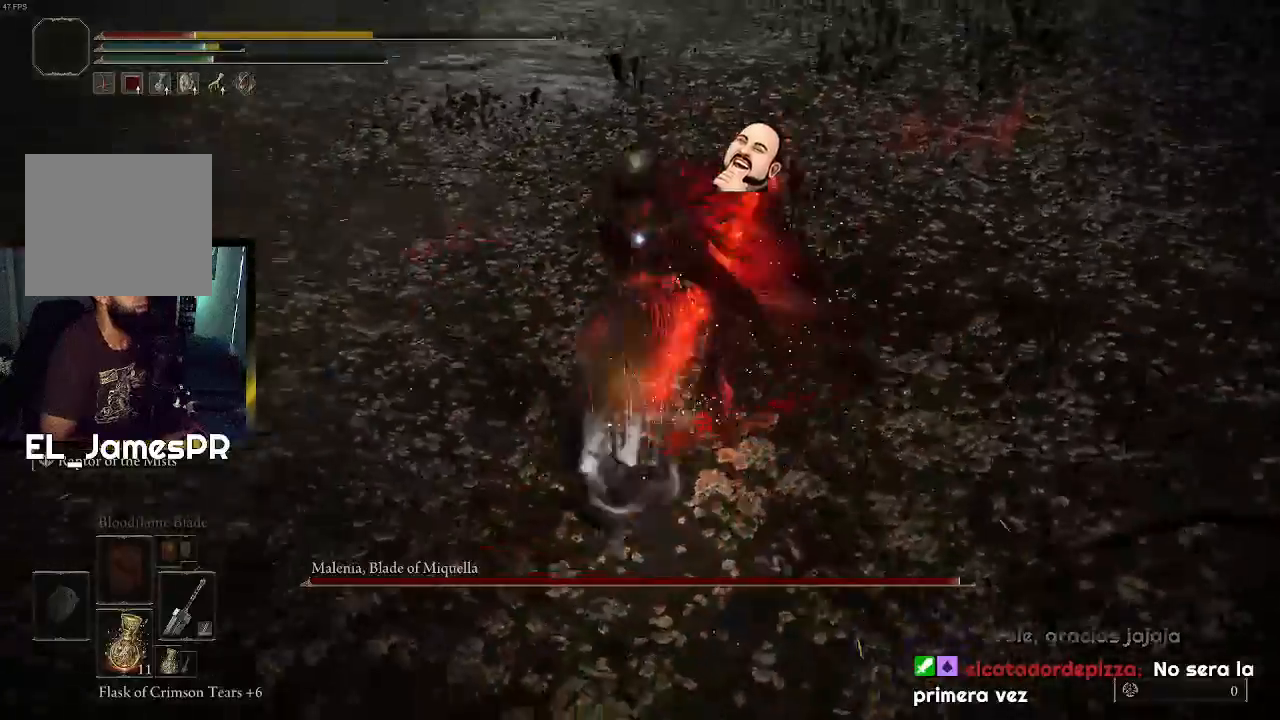
{"buttons": [], "left_stick": "up", "right_stick": "center", "events": [[33, "R2", "down"], [133, "R2", "up"], [267, "R2", "down"], [400, "R2", "up"]]}
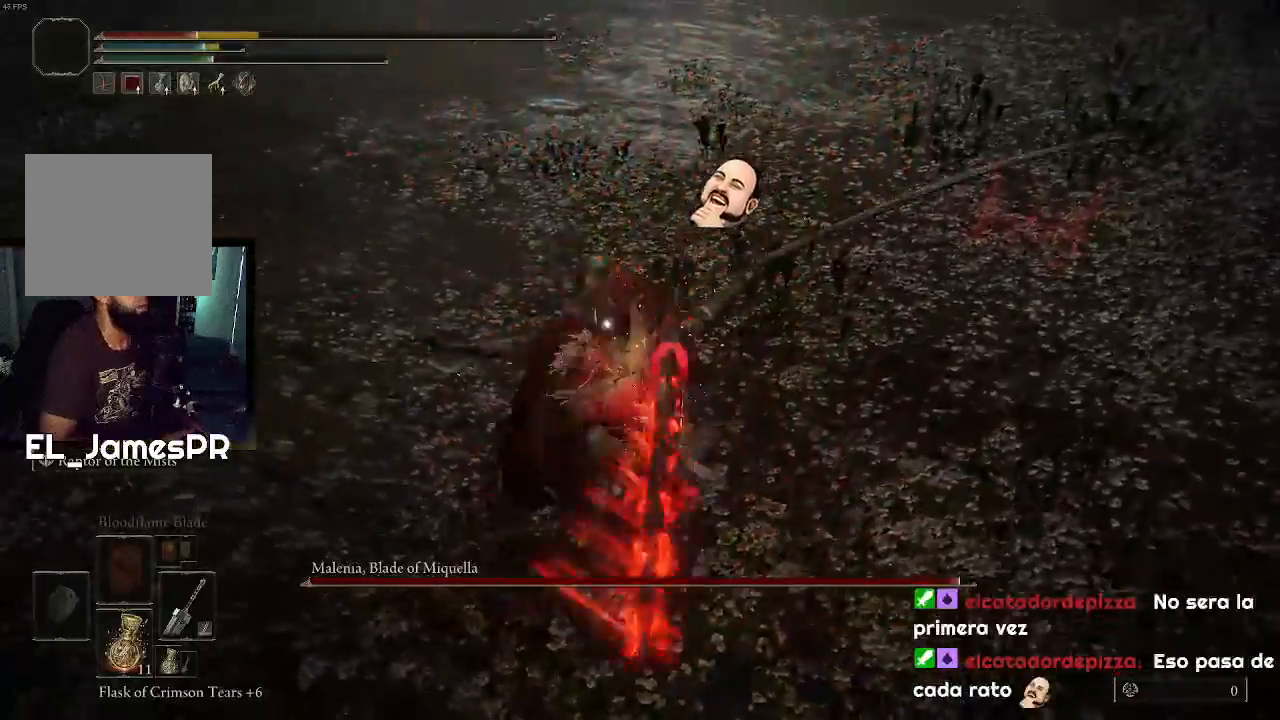
{"buttons": [], "left_stick": "center", "right_stick": "center", "events": [[400, "left_stick", "center"]]}
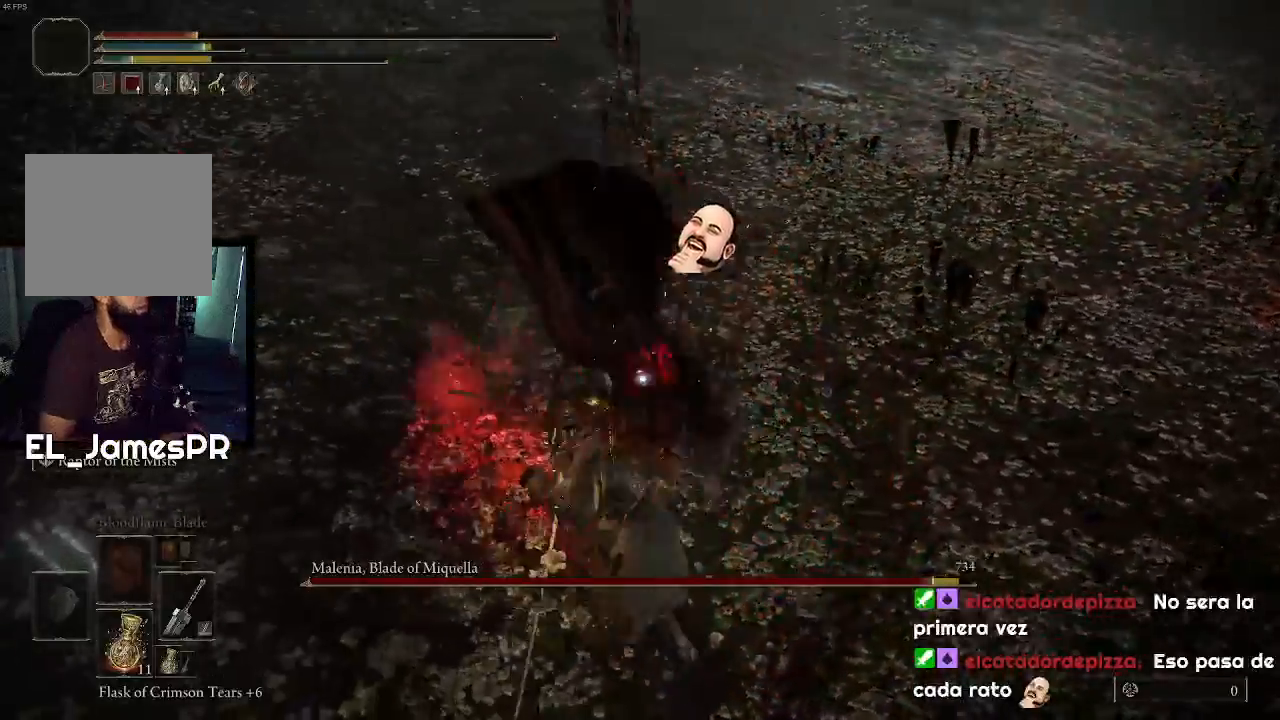
{"buttons": [], "left_stick": "down", "right_stick": "center", "events": [[433, "left_stick", "down"]]}
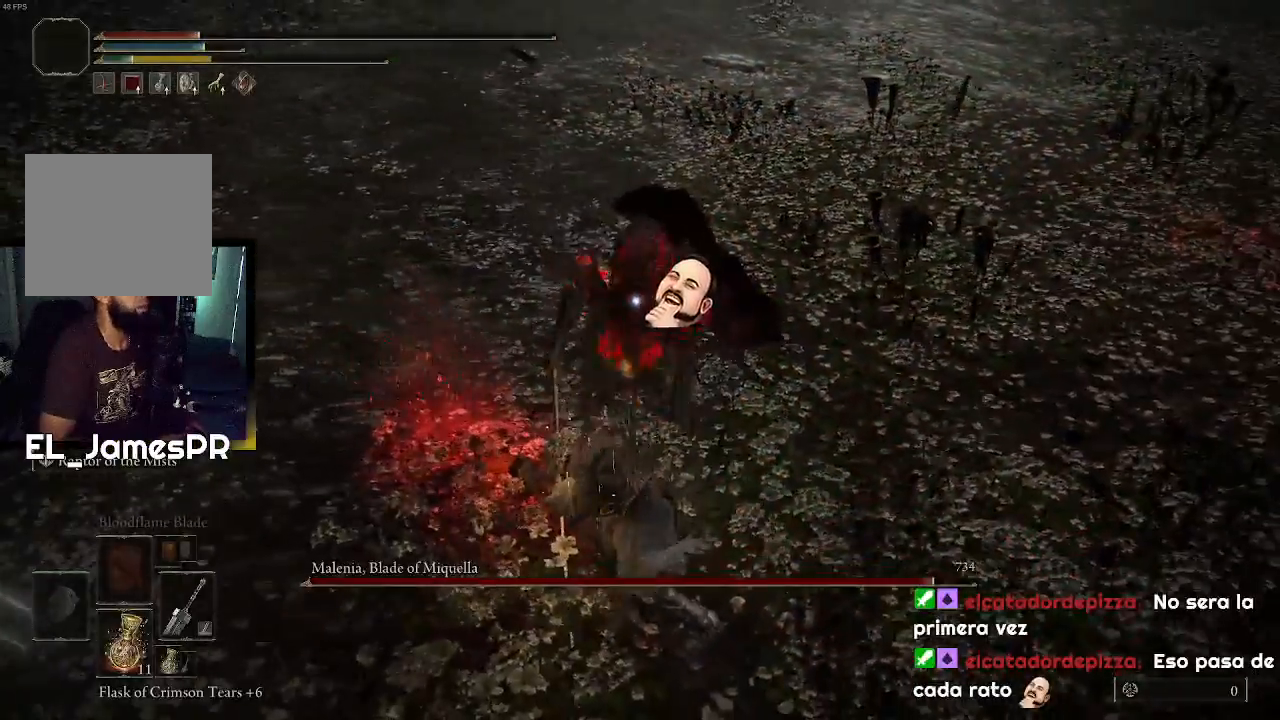
{"buttons": ["CIRCLE"], "left_stick": "down", "right_stick": "center", "events": [[67, "CIRCLE", "down"], [200, "CIRCLE", "up"], [267, "CIRCLE", "down"], [367, "CIRCLE", "up"], [433, "CIRCLE", "down"]]}
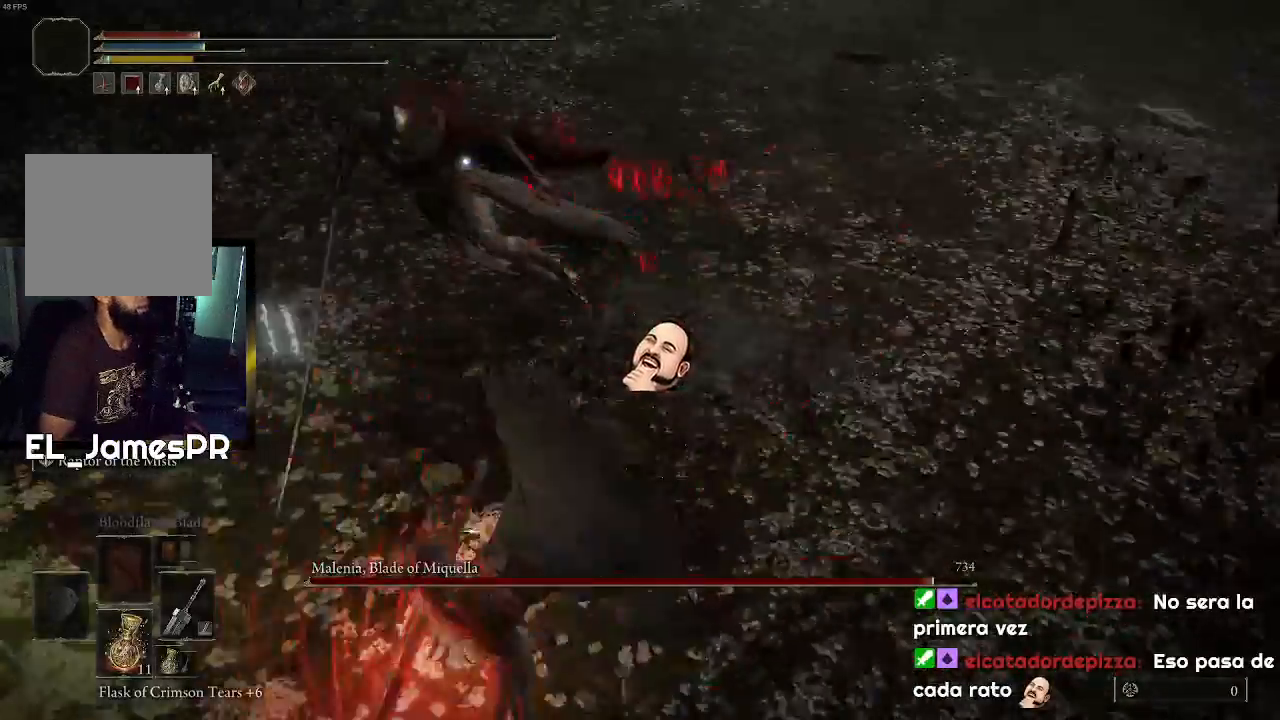
{"buttons": ["CIRCLE"], "left_stick": "down", "right_stick": "center", "events": [[67, "CIRCLE", "up"], [267, "CIRCLE", "down"], [367, "CIRCLE", "up"], [433, "CIRCLE", "down"]]}
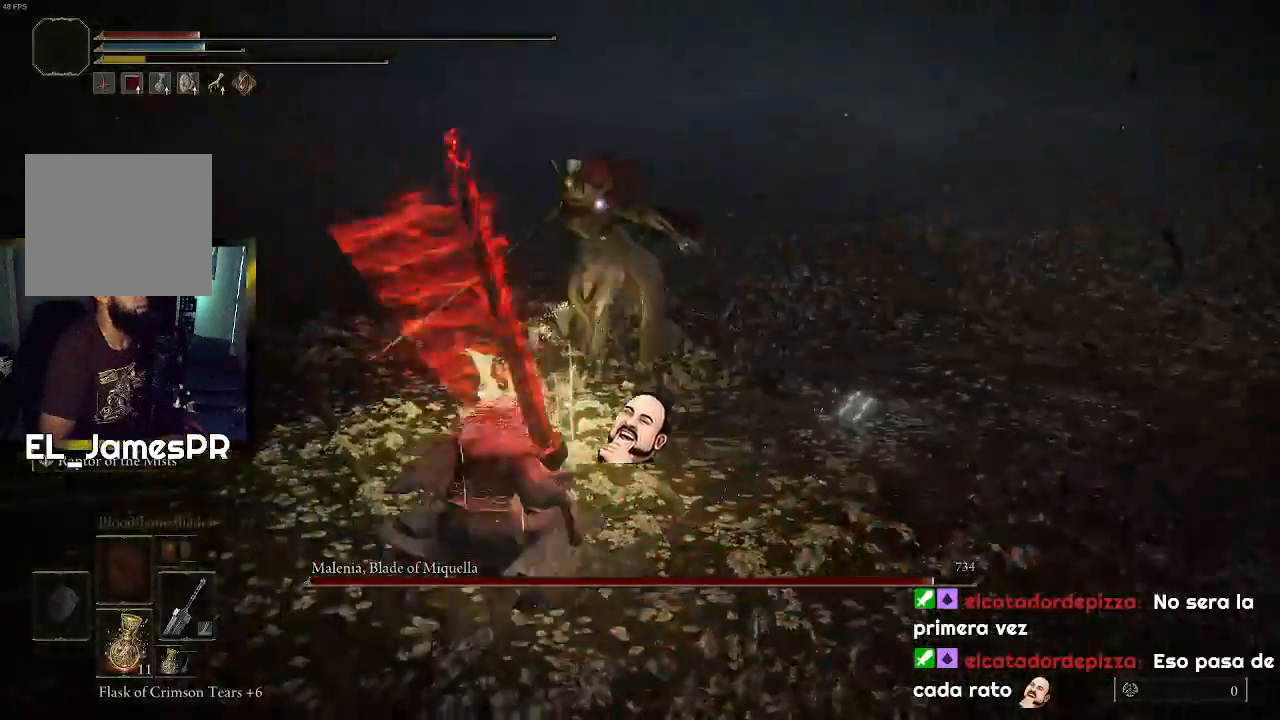
{"buttons": [], "left_stick": "down", "right_stick": "center", "events": [[67, "CIRCLE", "up"], [133, "CIRCLE", "down"], [233, "CIRCLE", "up"]]}
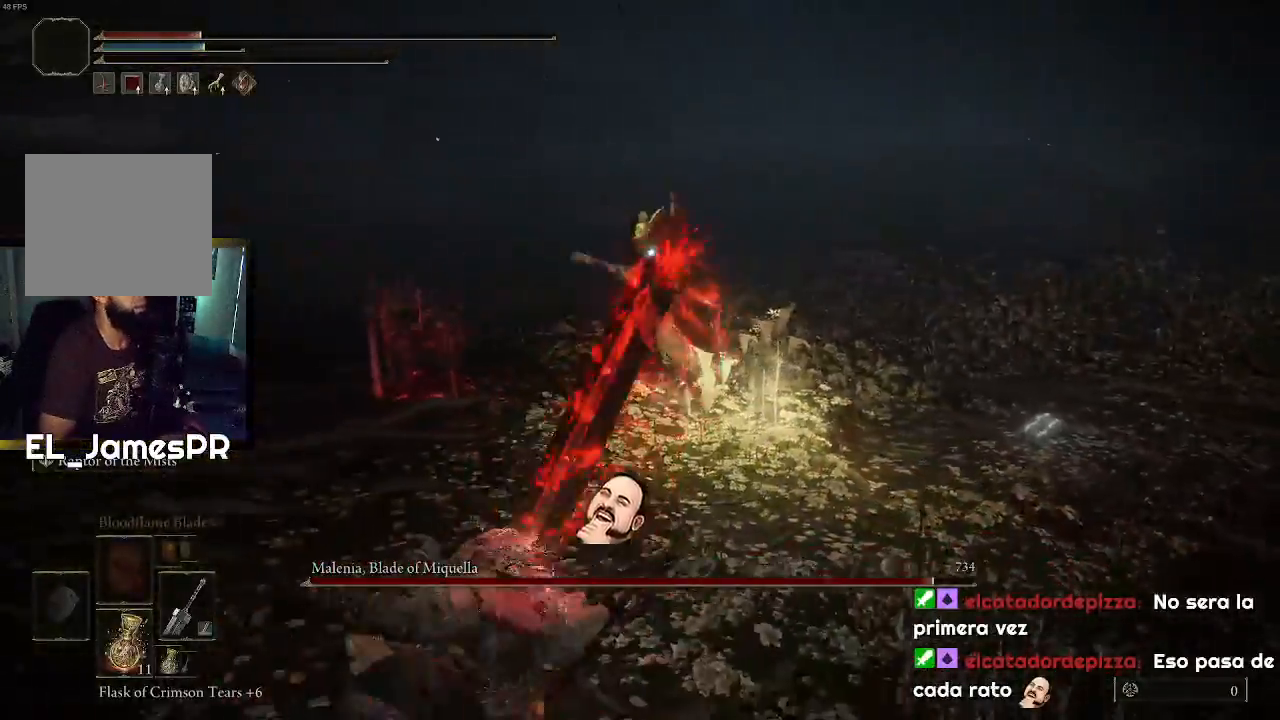
{"buttons": [], "left_stick": "down", "right_stick": "center", "events": [[133, "SQUARE", "down"], [267, "SQUARE", "up"]]}
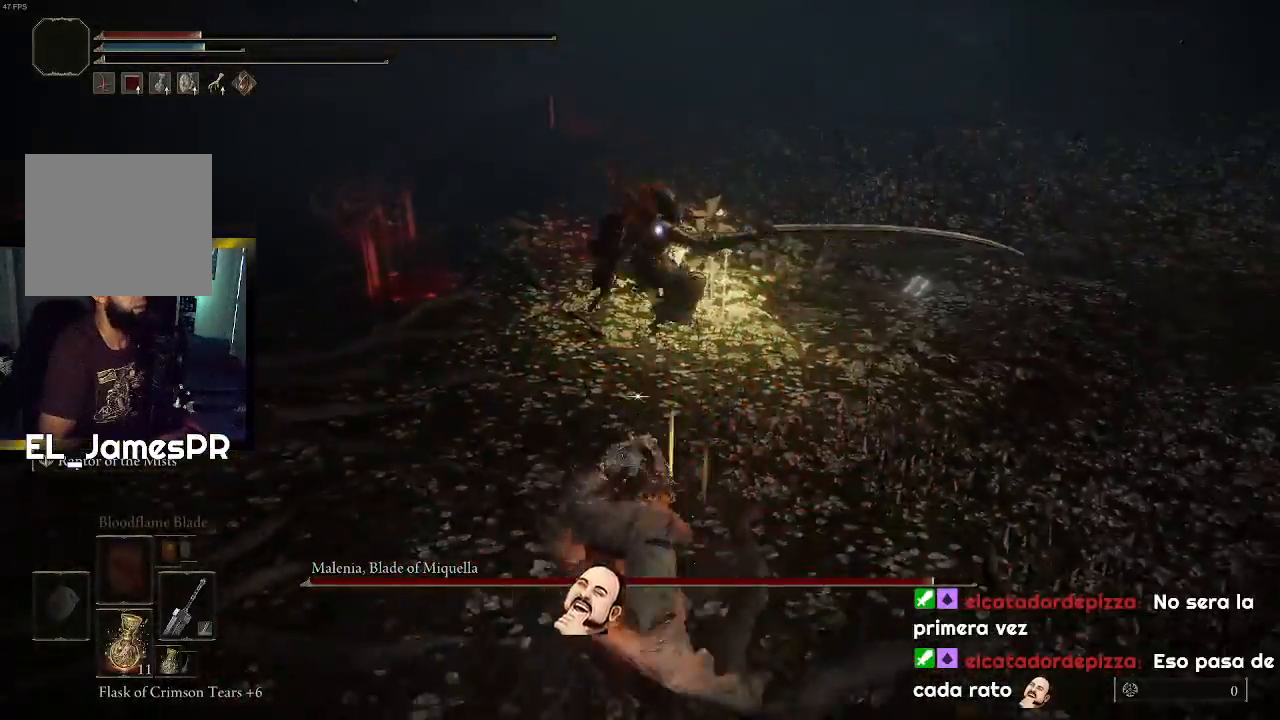
{"buttons": [], "left_stick": "down", "right_stick": "center", "events": []}
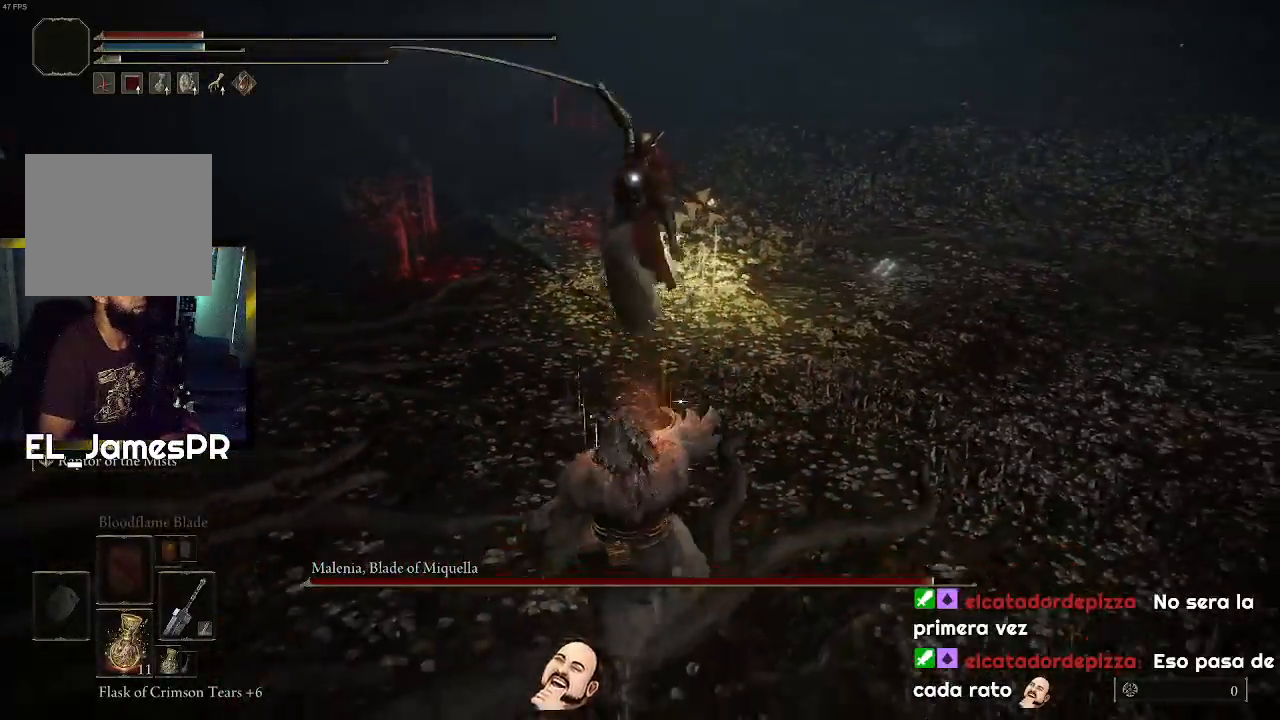
{"buttons": [], "left_stick": "down-right", "right_stick": "center", "events": [[367, "left_stick", "down-right"]]}
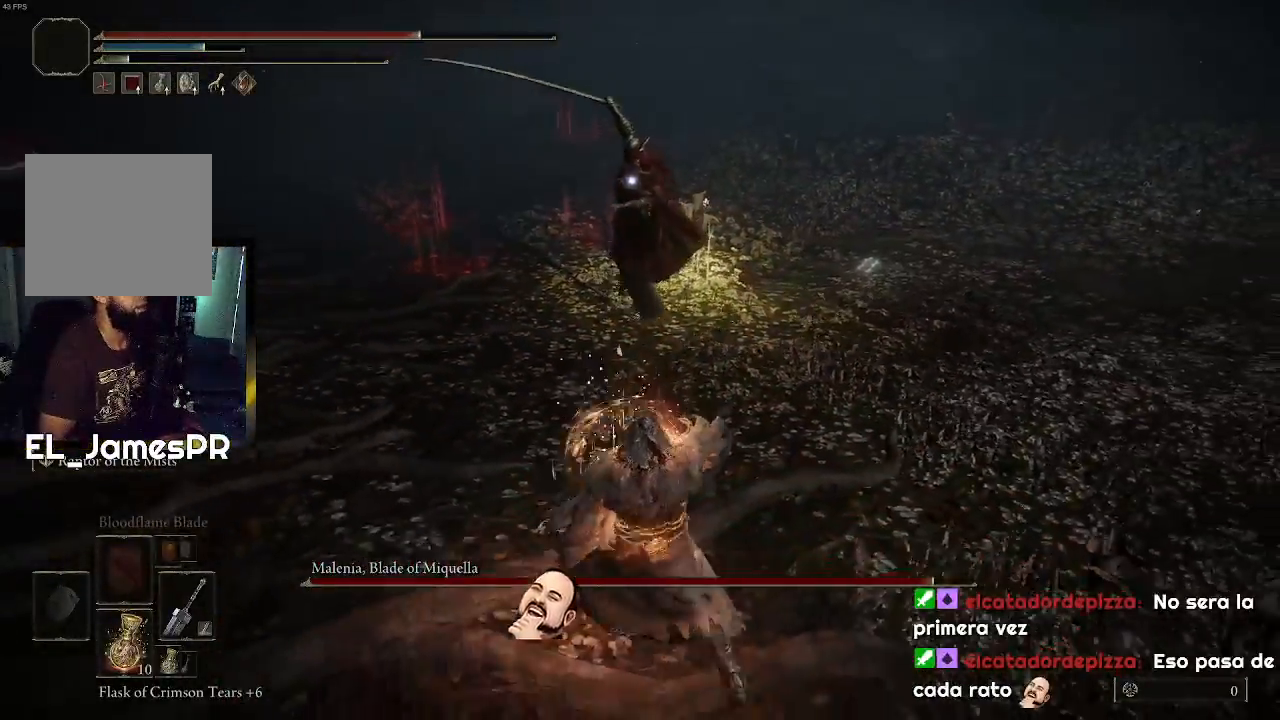
{"buttons": [], "left_stick": "down-right", "right_stick": "center", "events": []}
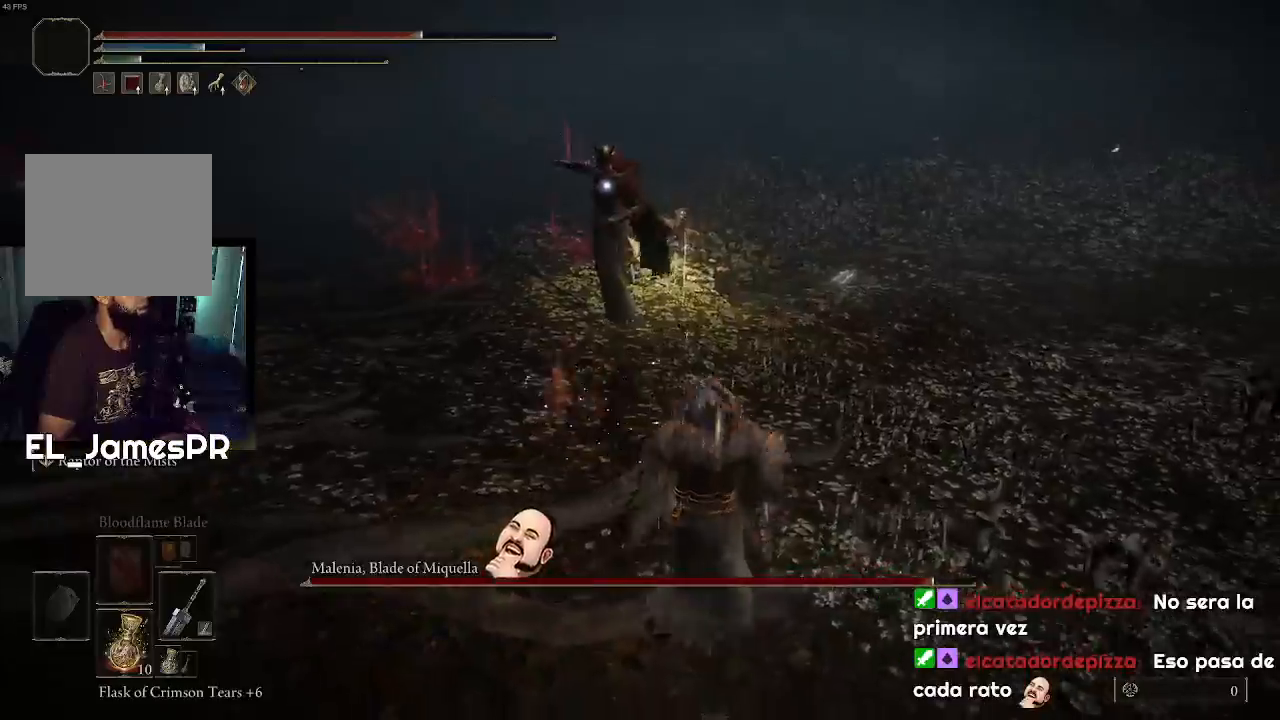
{"buttons": ["CIRCLE"], "left_stick": "right", "right_stick": "center", "events": [[233, "left_stick", "right"], [500, "CIRCLE", "down"]]}
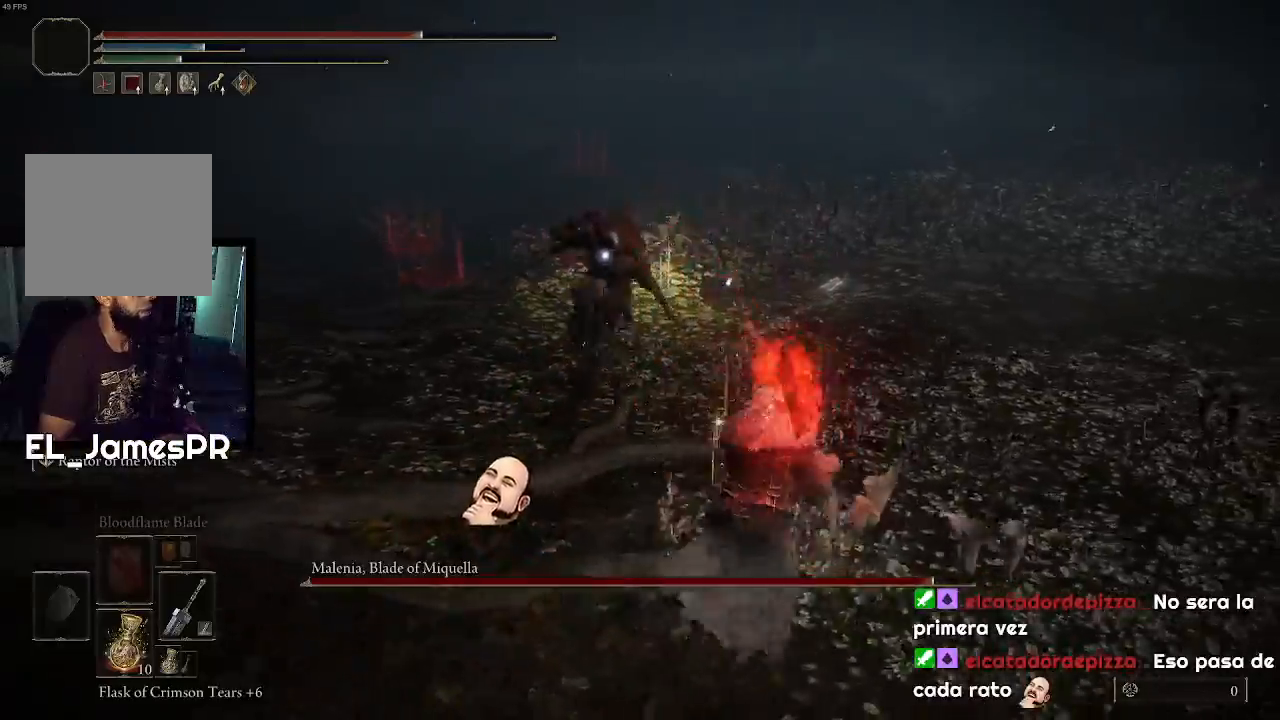
{"buttons": [], "left_stick": "right", "right_stick": "center", "events": [[500, "CIRCLE", "up"]]}
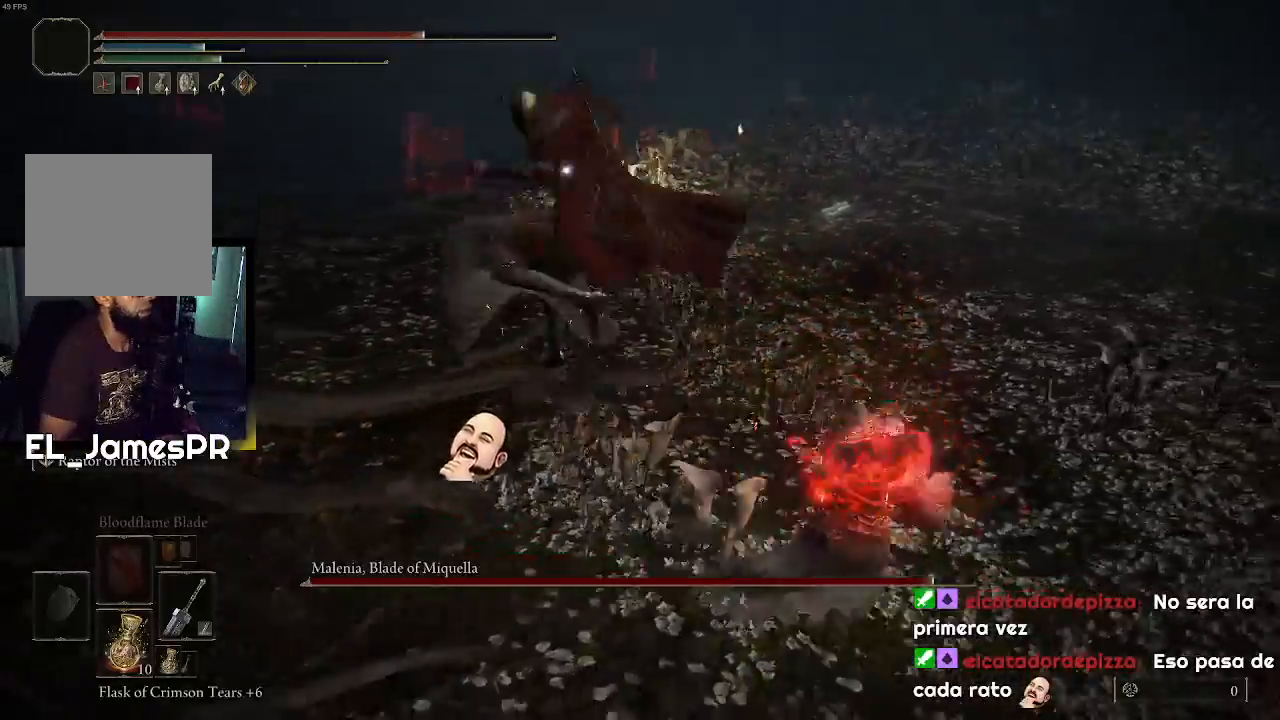
{"buttons": [], "left_stick": "right", "right_stick": "center", "events": [[67, "CIRCLE", "down"], [167, "CIRCLE", "up"], [233, "CIRCLE", "down"], [300, "CIRCLE", "up"]]}
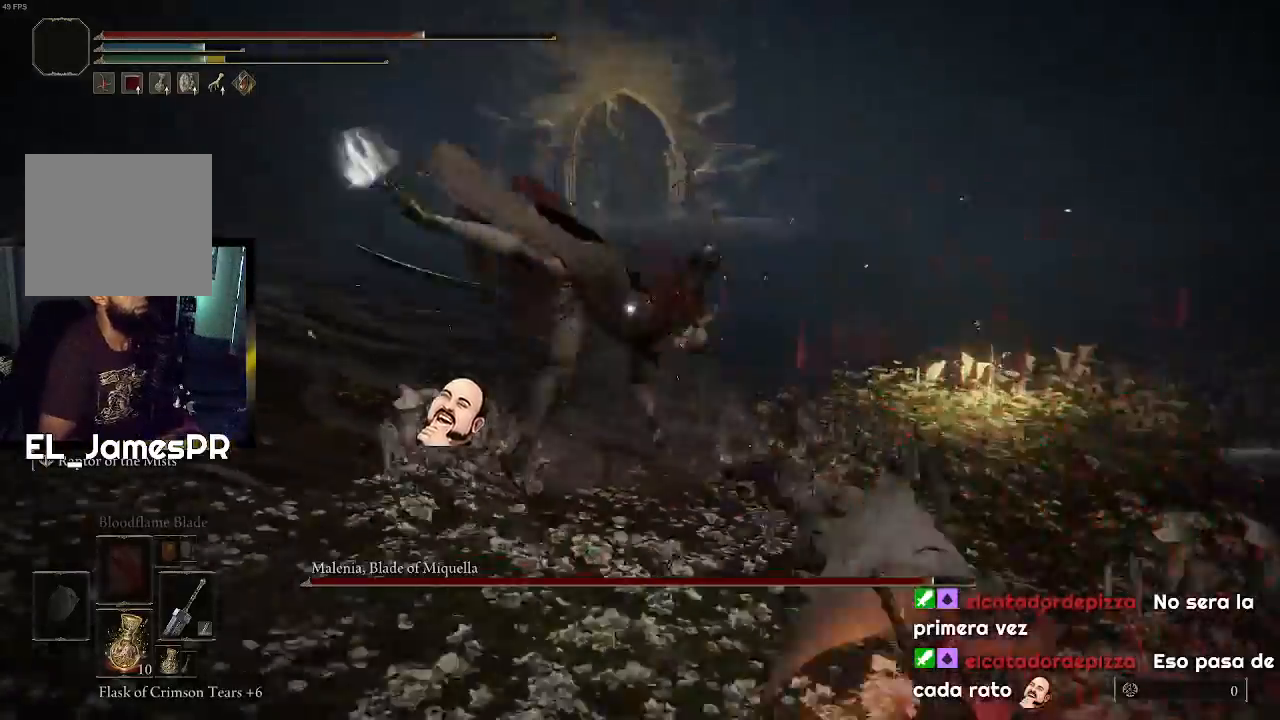
{"buttons": [], "left_stick": "up", "right_stick": "center", "events": [[300, "left_stick", "up-right"], [433, "left_stick", "up"]]}
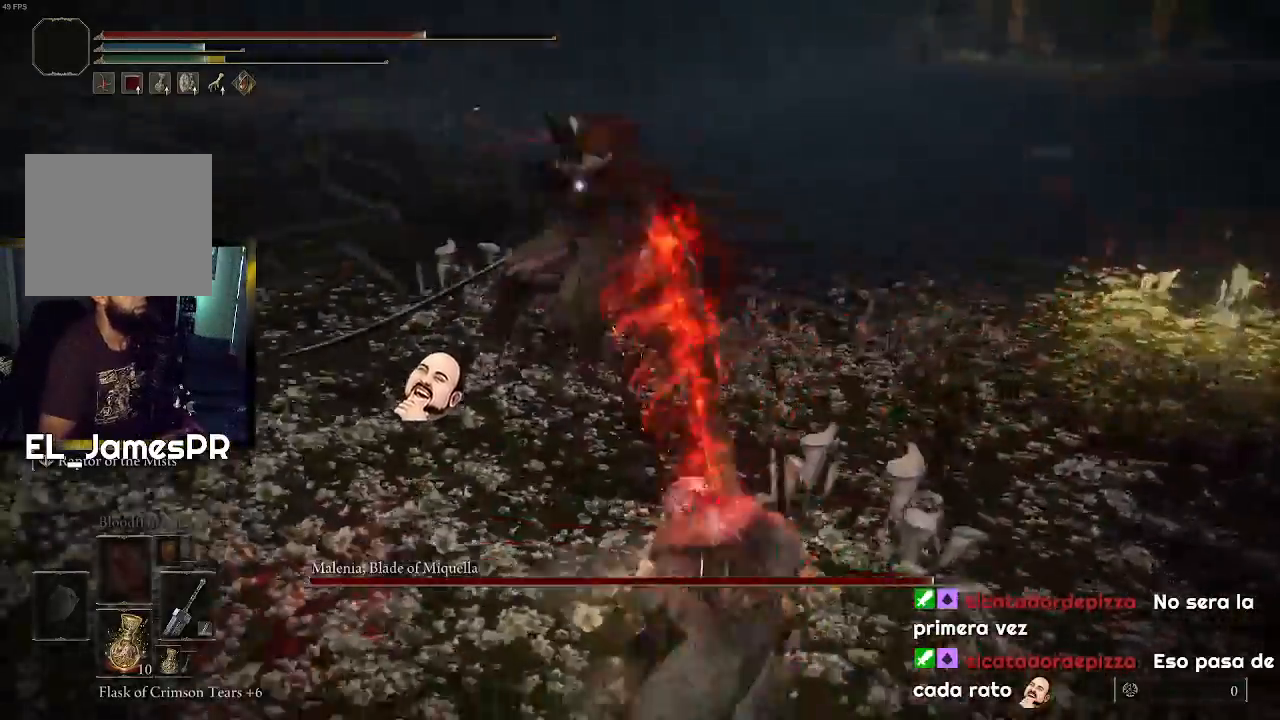
{"buttons": [], "left_stick": "up", "right_stick": "center", "events": [[200, "L2", "down"], [333, "L2", "up"]]}
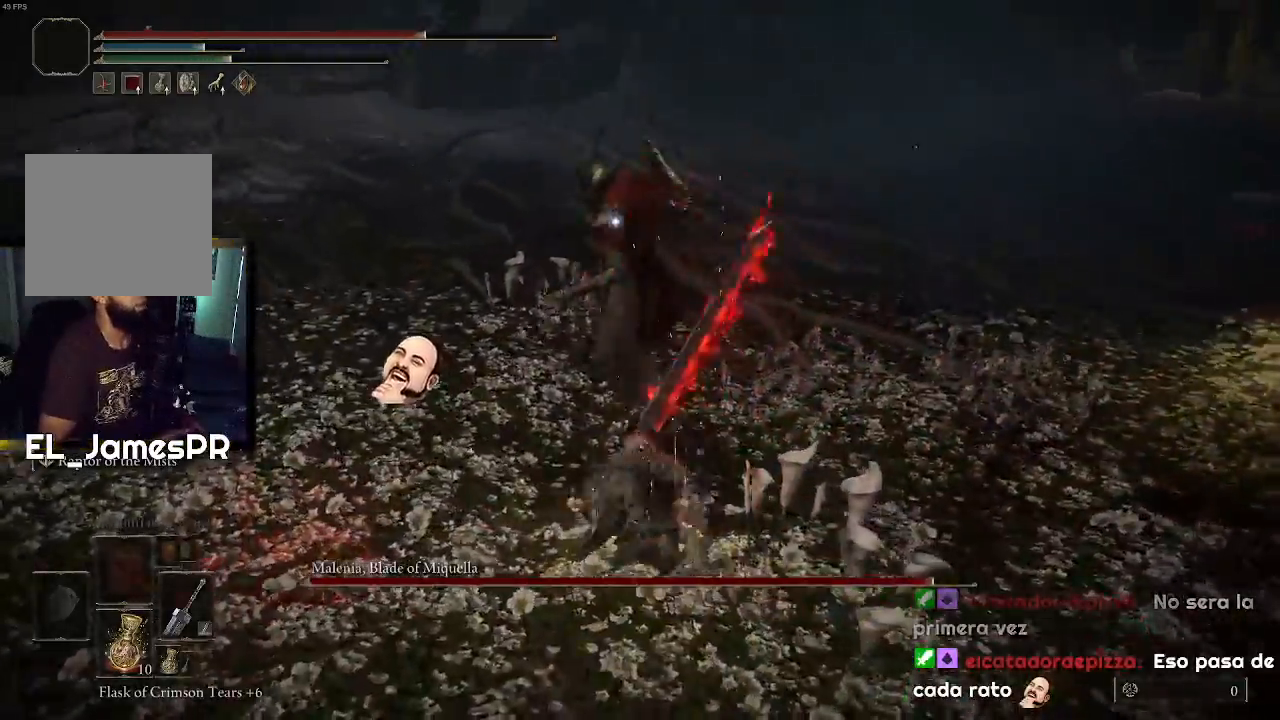
{"buttons": [], "left_stick": "up", "right_stick": "center", "events": []}
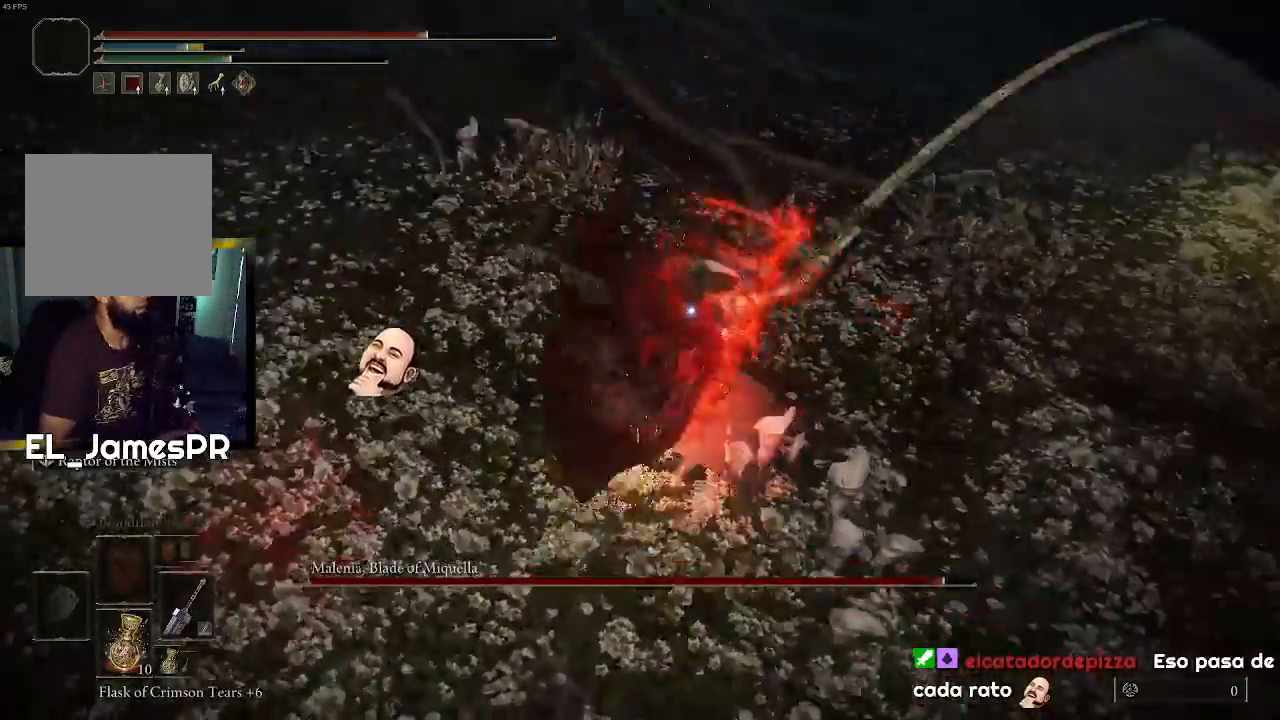
{"buttons": [], "left_stick": "up", "right_stick": "center", "events": [[133, "R2", "down"], [300, "R2", "up"]]}
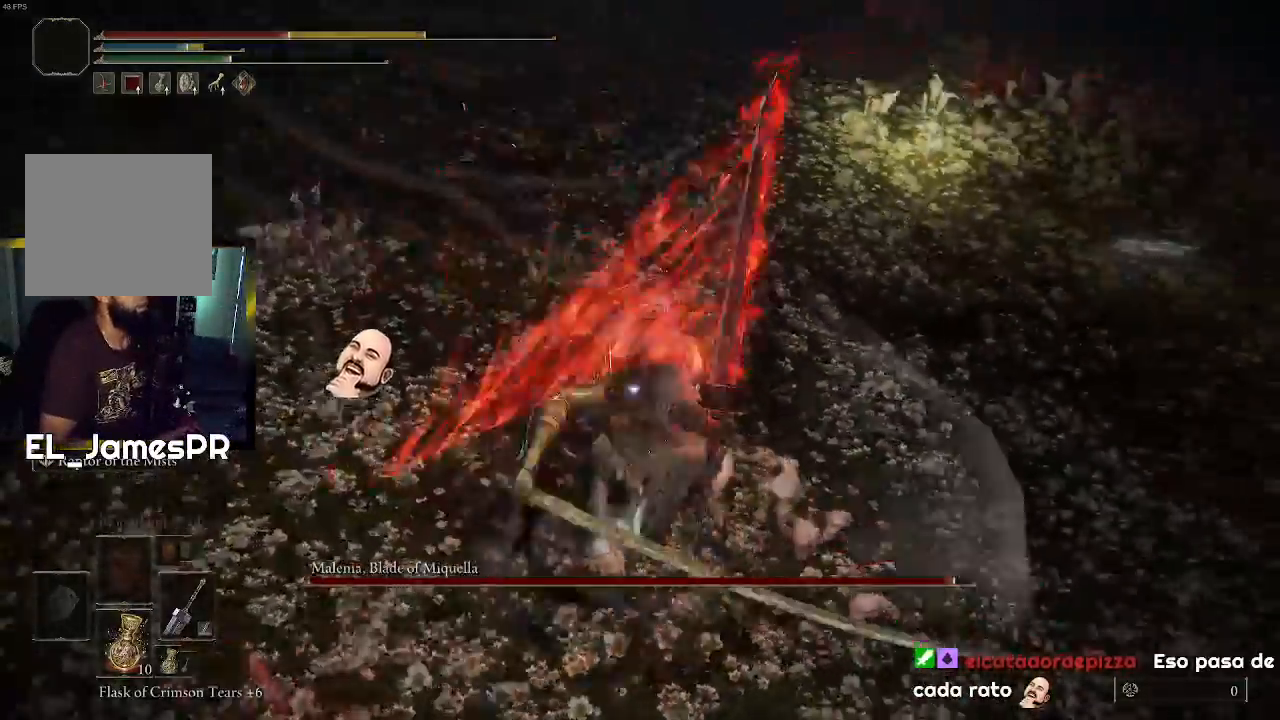
{"buttons": [], "left_stick": "up", "right_stick": "center", "events": []}
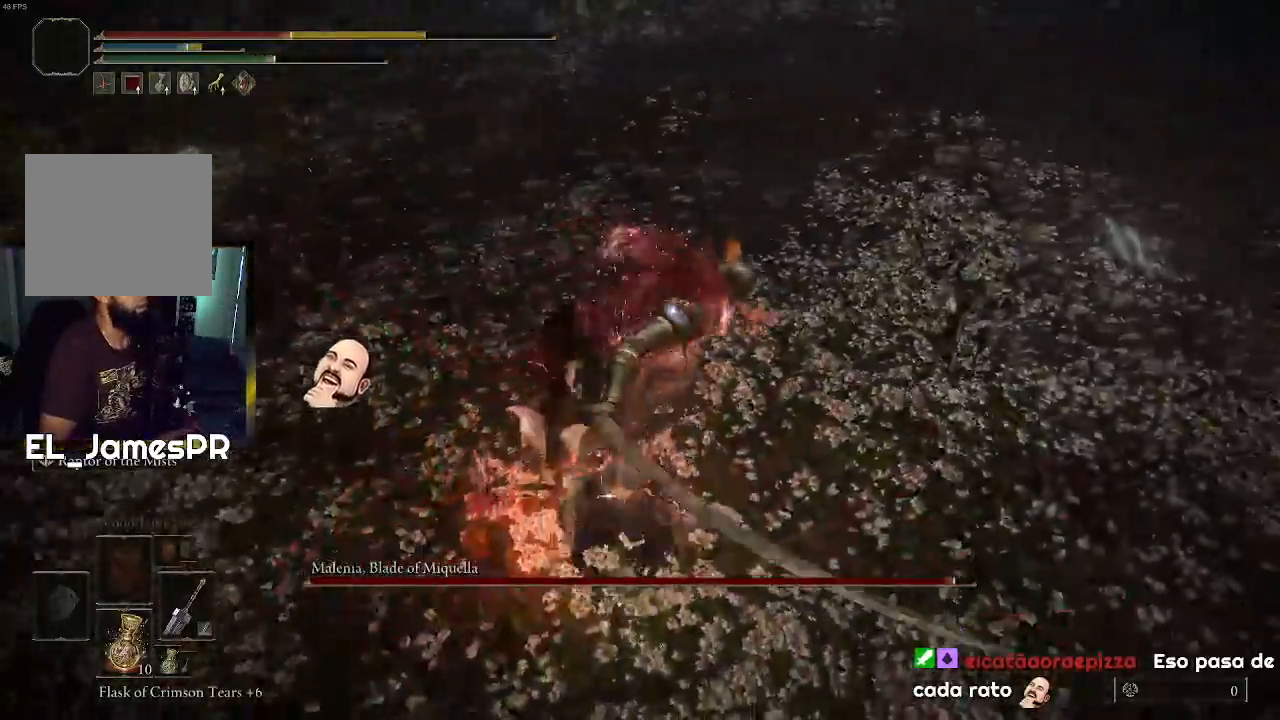
{"buttons": ["CIRCLE"], "left_stick": "down", "right_stick": "center", "events": [[67, "left_stick", "center"], [300, "left_stick", "down"], [400, "CIRCLE", "down"]]}
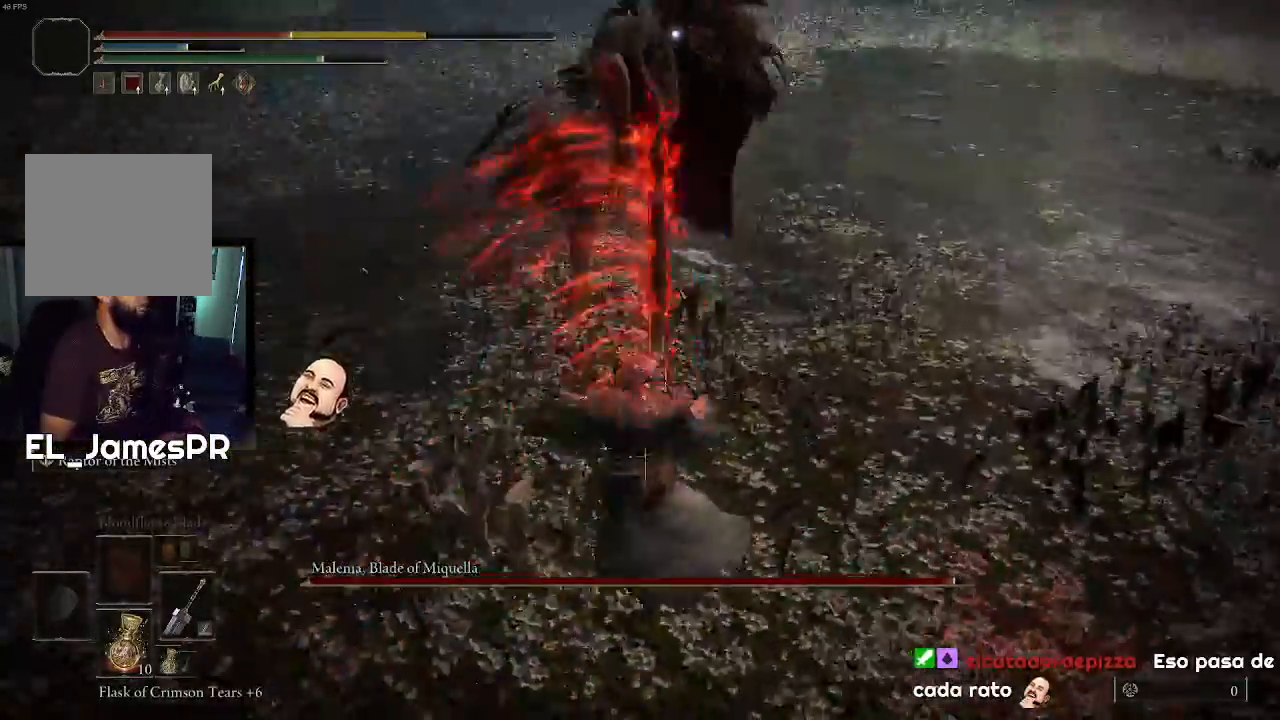
{"buttons": ["CIRCLE"], "left_stick": "down-left", "right_stick": "center", "events": [[33, "CIRCLE", "up"], [67, "CIRCLE", "down"], [100, "left_stick", "down-left"], [200, "CIRCLE", "up"], [267, "CIRCLE", "down"], [367, "CIRCLE", "up"], [433, "CIRCLE", "down"]]}
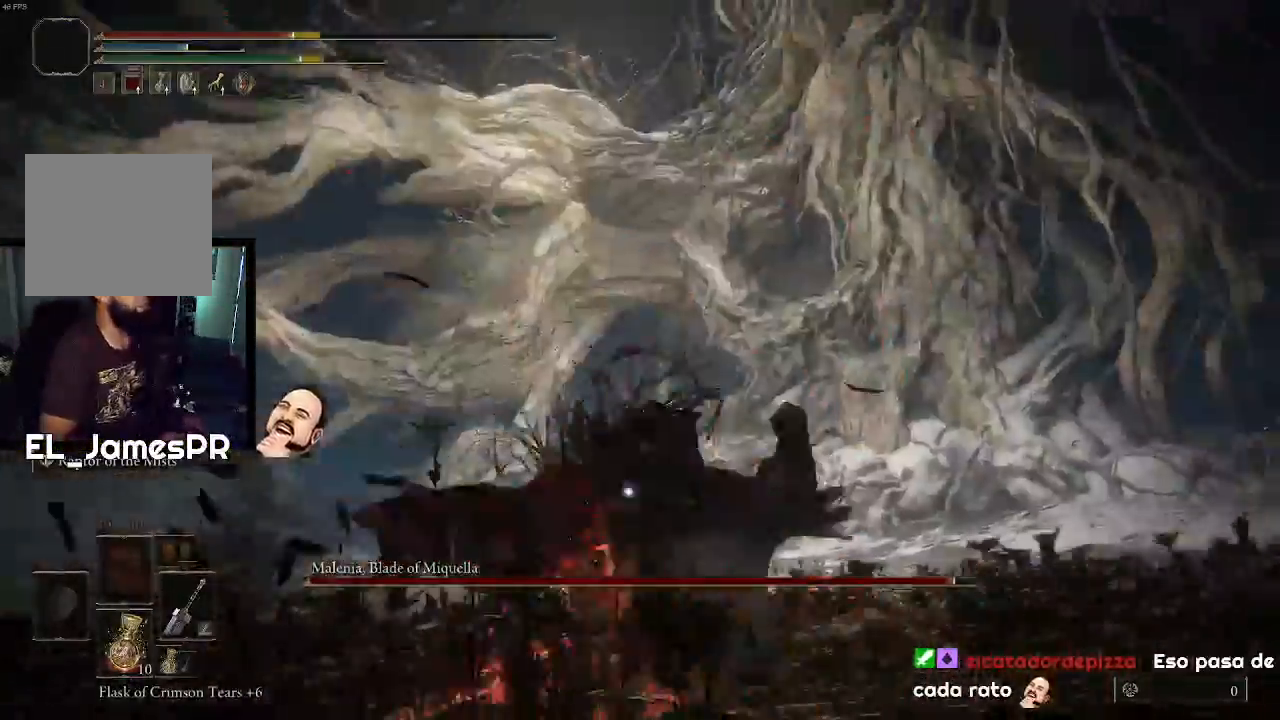
{"buttons": [], "left_stick": "down-left", "right_stick": "center", "events": [[33, "CIRCLE", "up"]]}
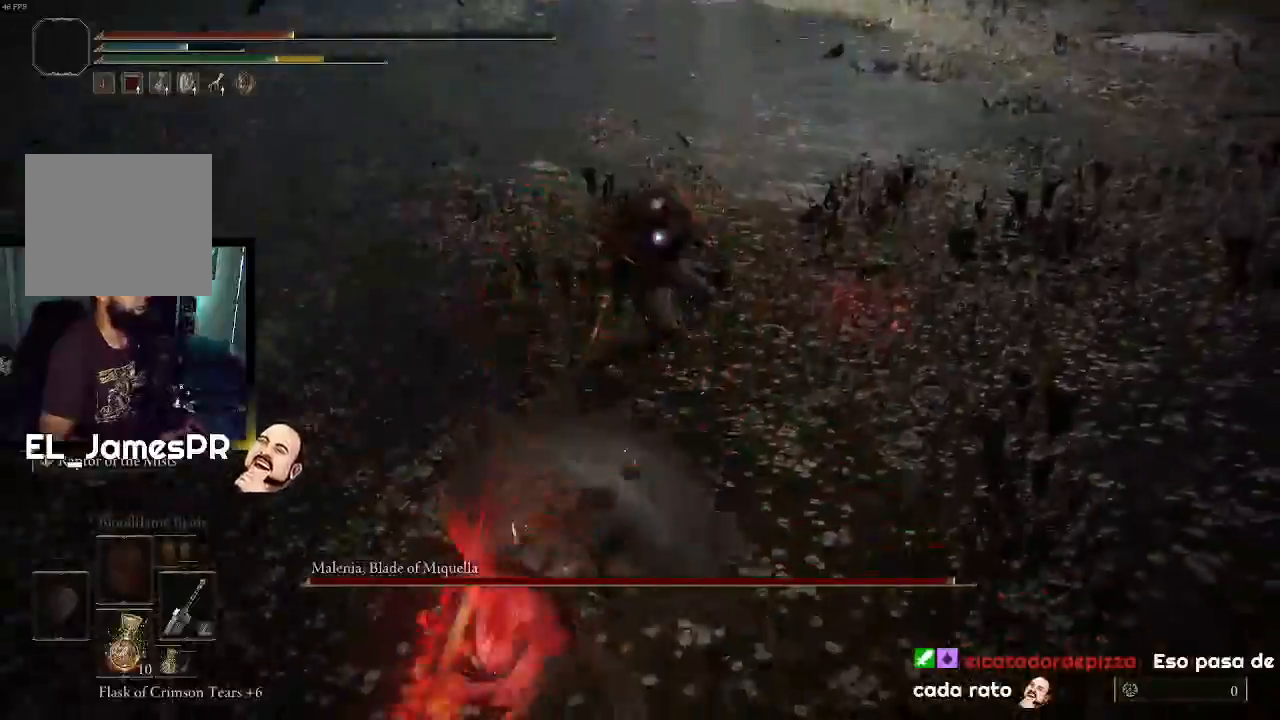
{"buttons": [], "left_stick": "up-left", "right_stick": "center", "events": [[33, "left_stick", "left"], [133, "left_stick", "up-left"]]}
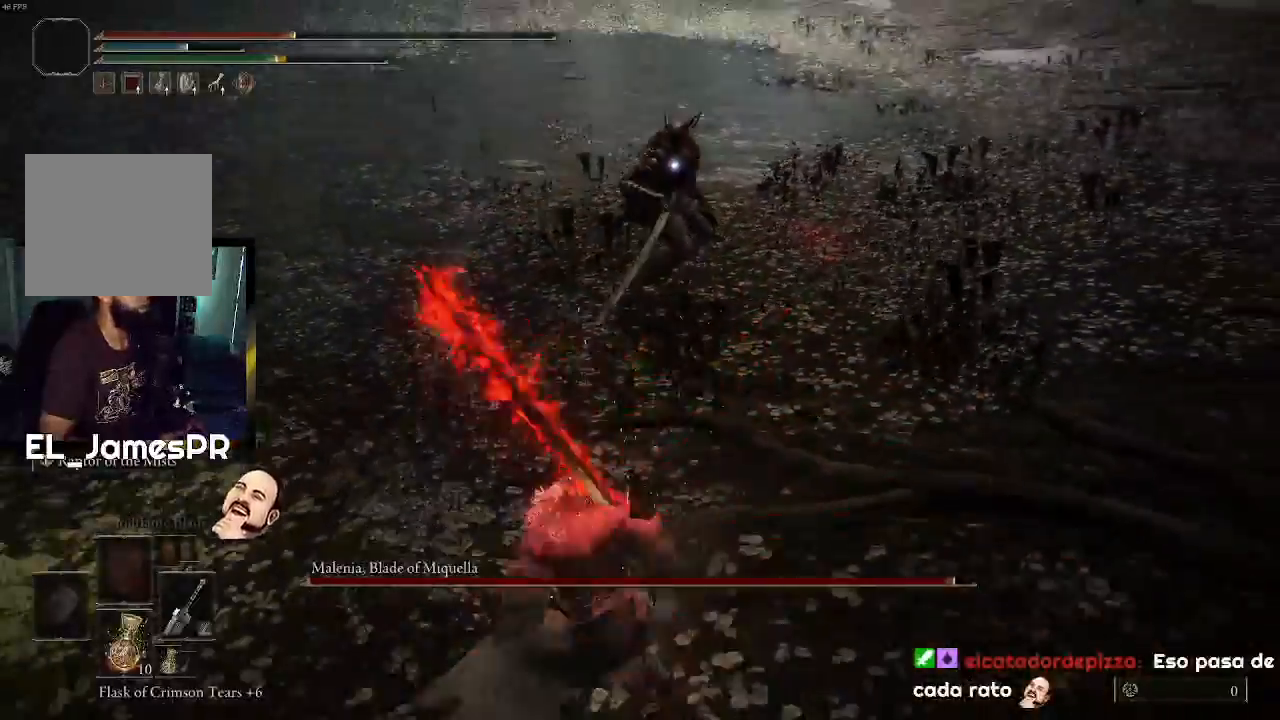
{"buttons": [], "left_stick": "left", "right_stick": "center", "events": [[33, "left_stick", "left"], [67, "SQUARE", "down"], [200, "SQUARE", "up"]]}
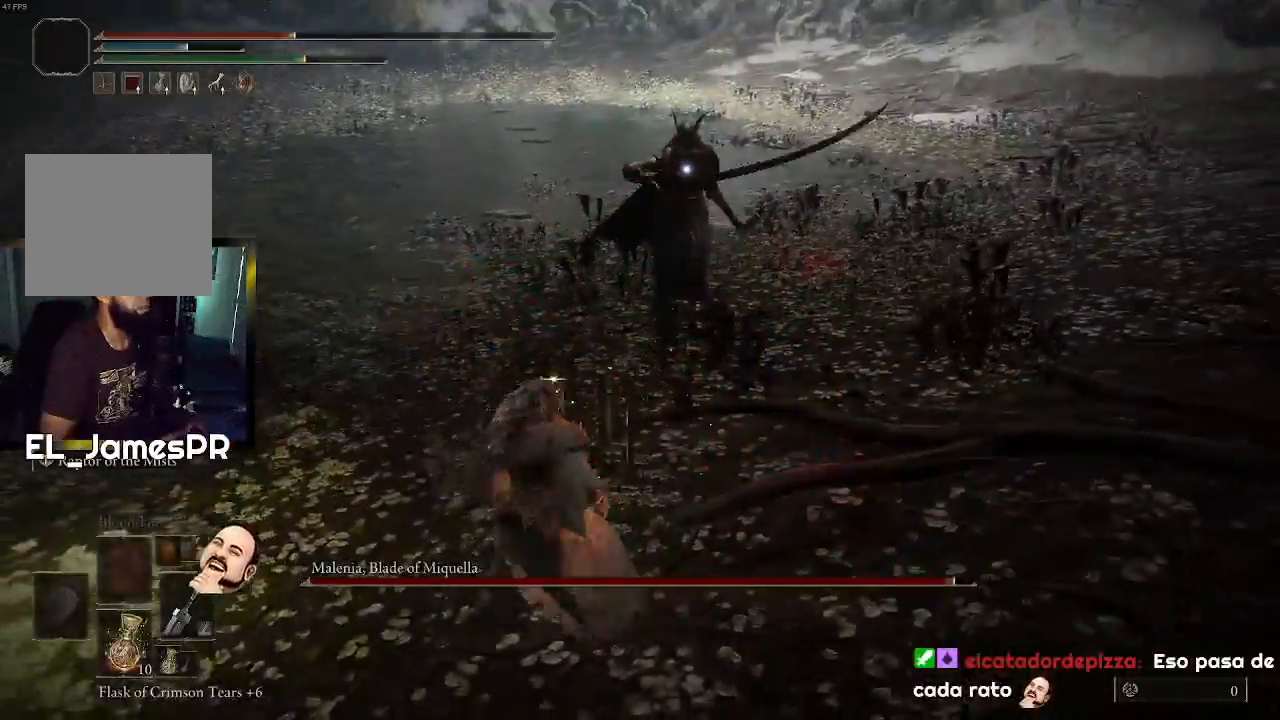
{"buttons": [], "left_stick": "left", "right_stick": "center", "events": []}
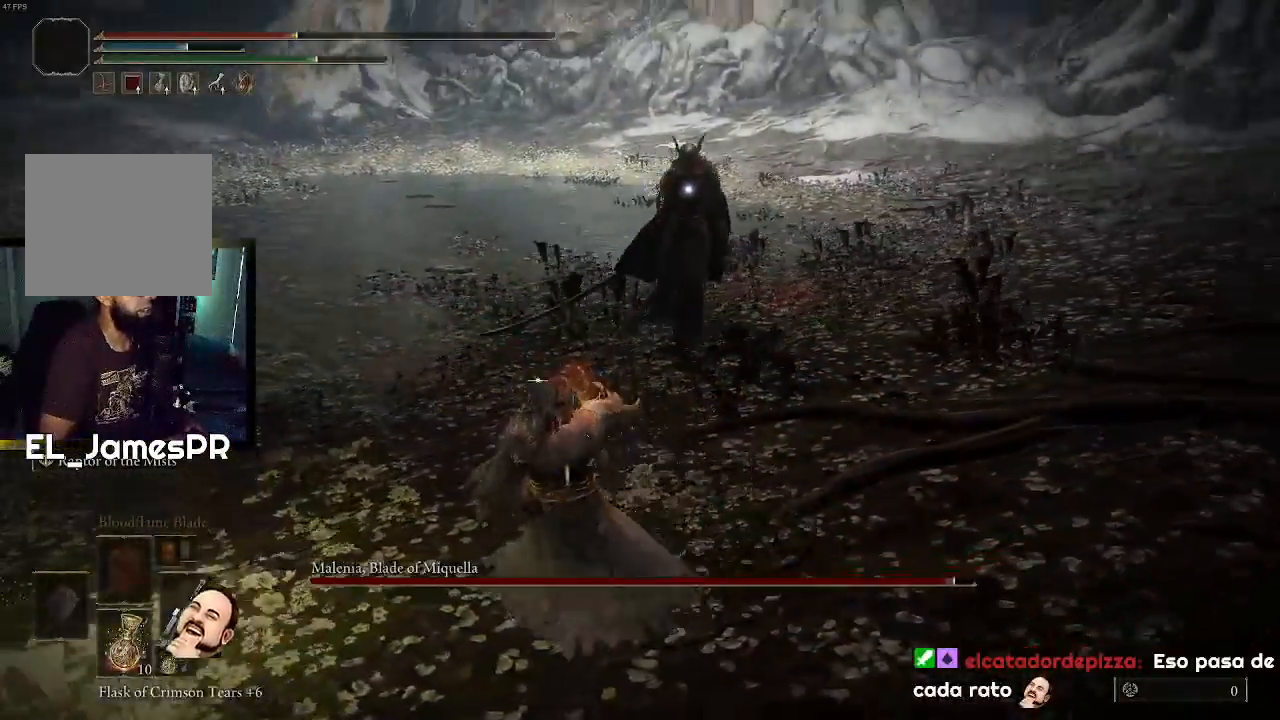
{"buttons": [], "left_stick": "left", "right_stick": "center", "events": []}
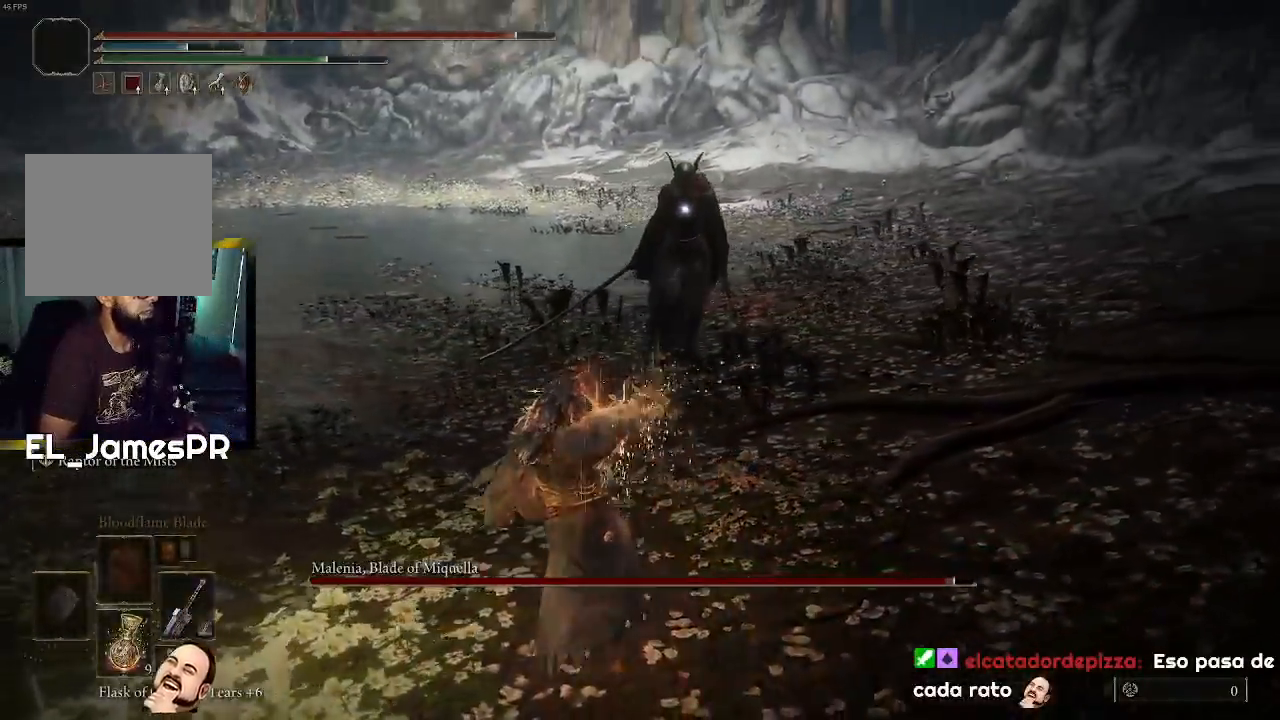
{"buttons": [], "left_stick": "left", "right_stick": "center", "events": []}